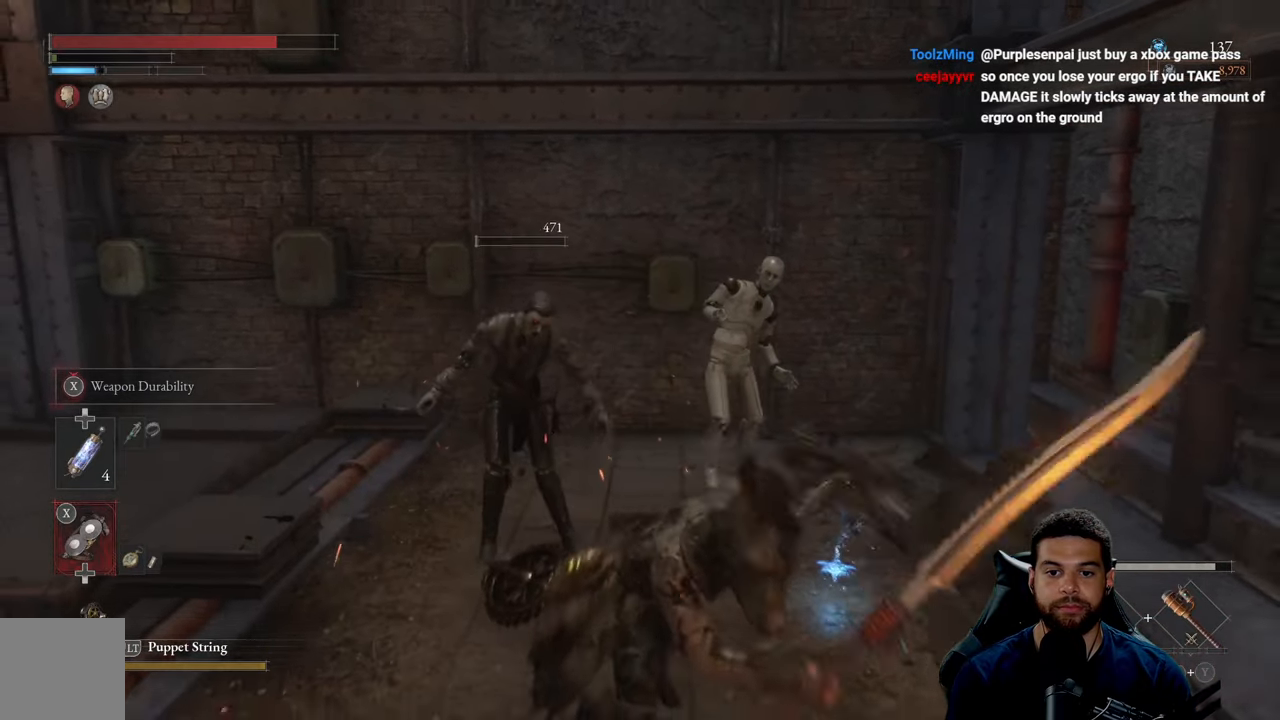
Gameplay with a controller (Xbox layout); each line is a JSON object with the inputs held at the frame after it. "events" lists button and stick changes between this image and that frame as [ms after this image, input, new state], when the widget could be followed in between.
{"buttons": [], "left_stick": "down", "right_stick": "center", "events": [[83, "B", "up"], [383, "R3", "down"], [483, "R3", "up"]]}
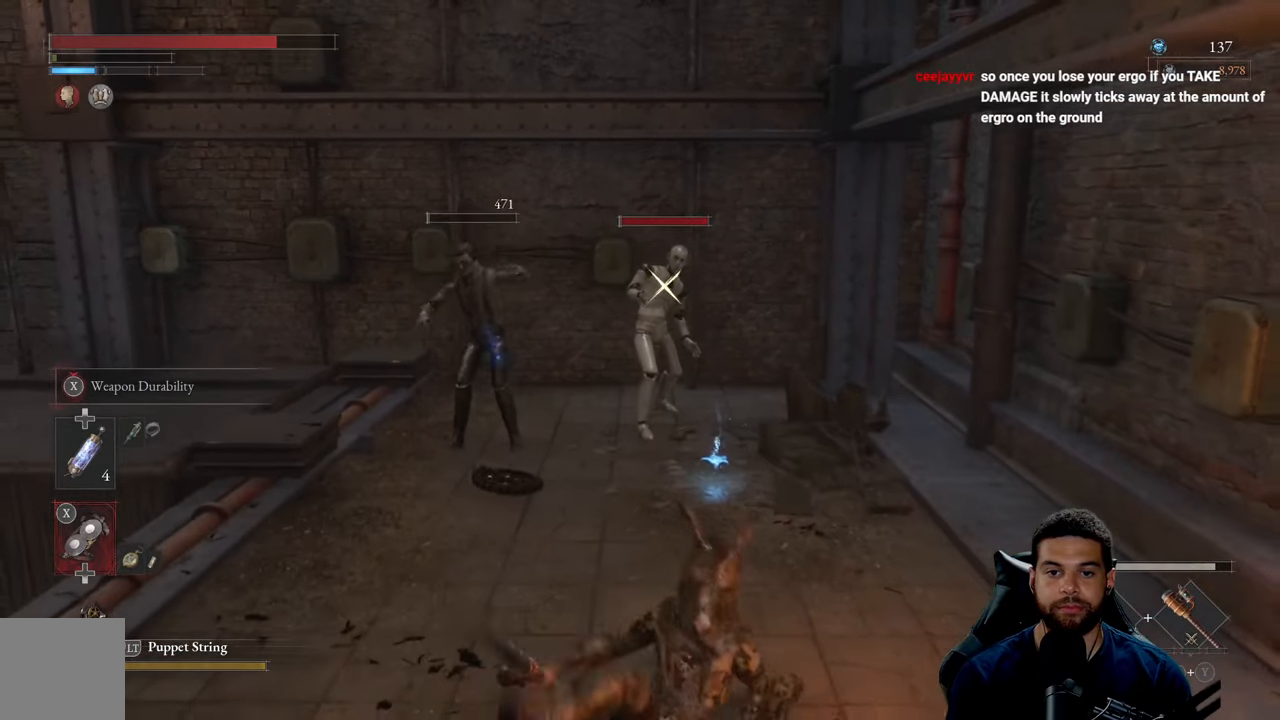
{"buttons": [], "left_stick": "up-left", "right_stick": "center", "events": [[50, "left_stick", "down-left"], [150, "left_stick", "left"], [450, "left_stick", "up-left"]]}
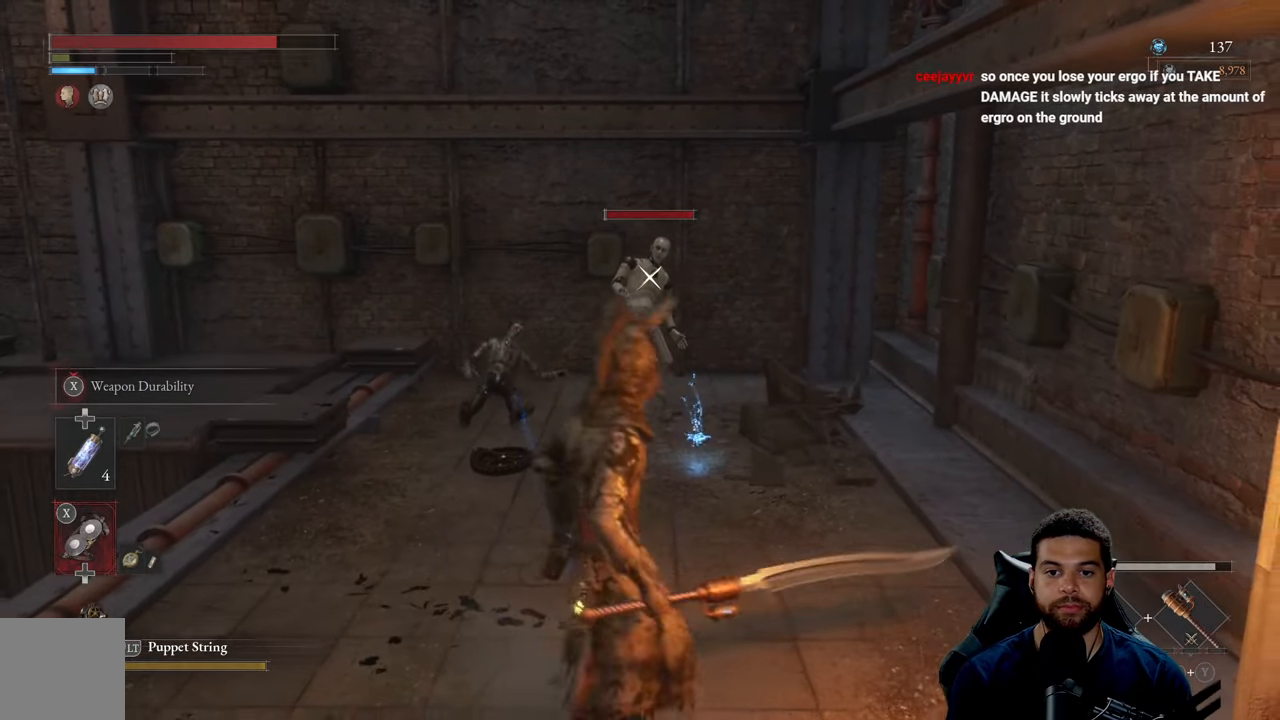
{"buttons": [], "left_stick": "down-left", "right_stick": "center", "events": [[16, "left_stick", "up"], [283, "left_stick", "center"], [416, "left_stick", "down-left"]]}
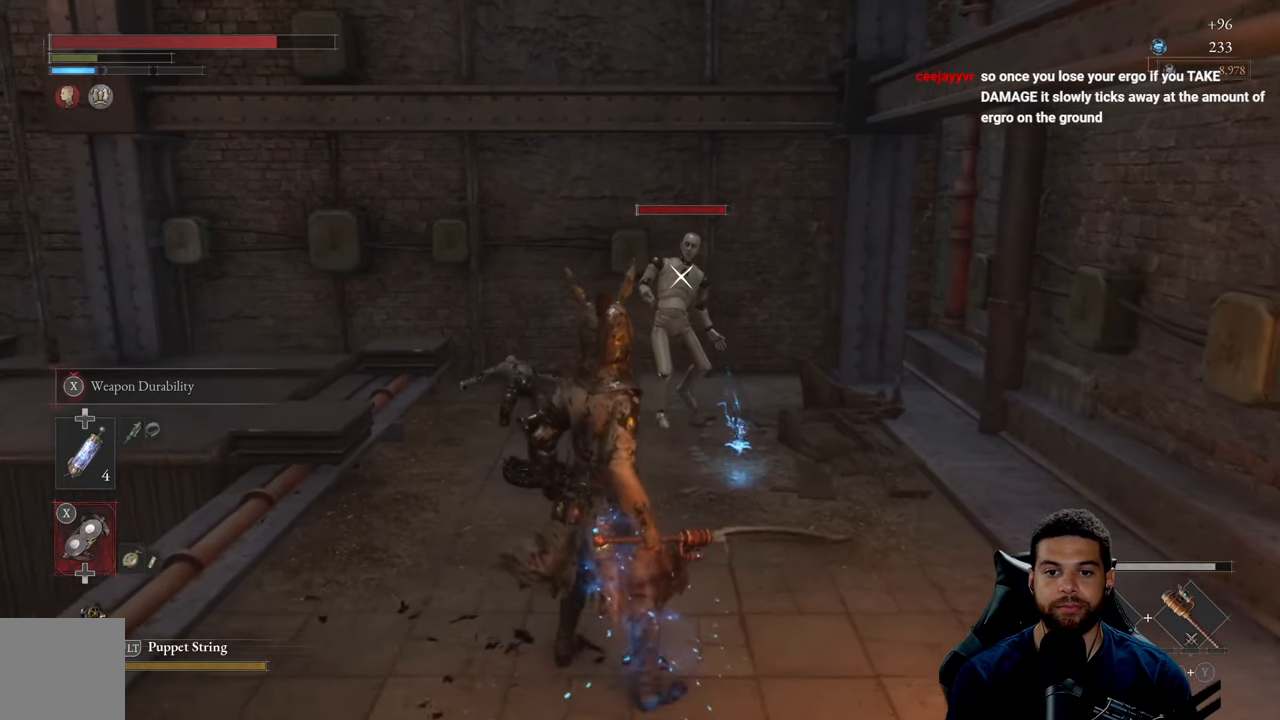
{"buttons": [], "left_stick": "down", "right_stick": "center", "events": [[100, "left_stick", "down"]]}
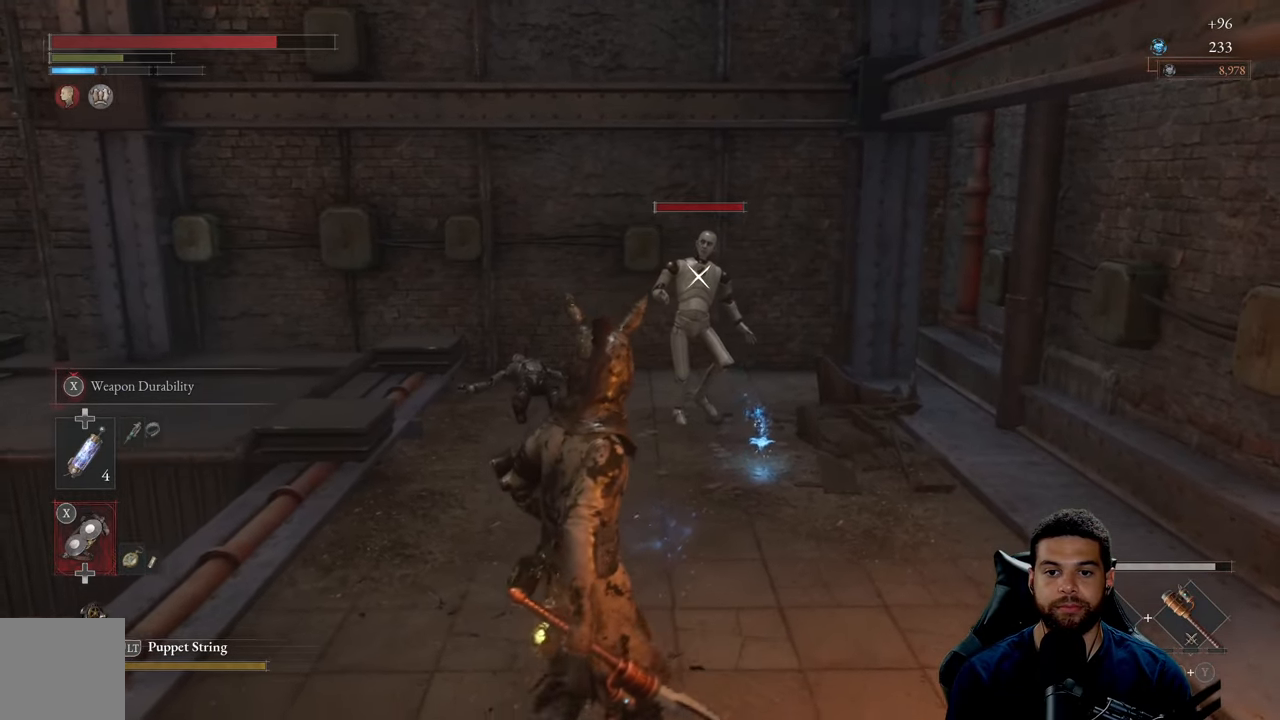
{"buttons": [], "left_stick": "down-right", "right_stick": "center", "events": [[483, "left_stick", "down-right"]]}
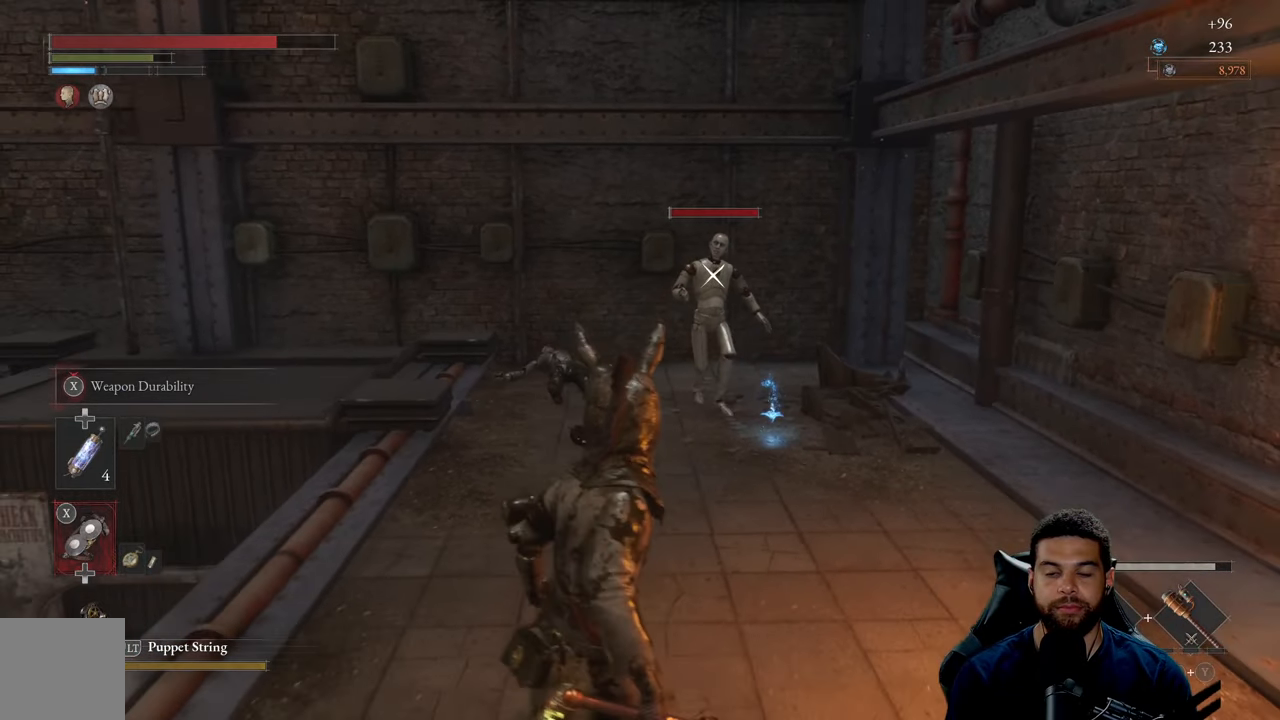
{"buttons": [], "left_stick": "center", "right_stick": "center", "events": [[183, "left_stick", "center"]]}
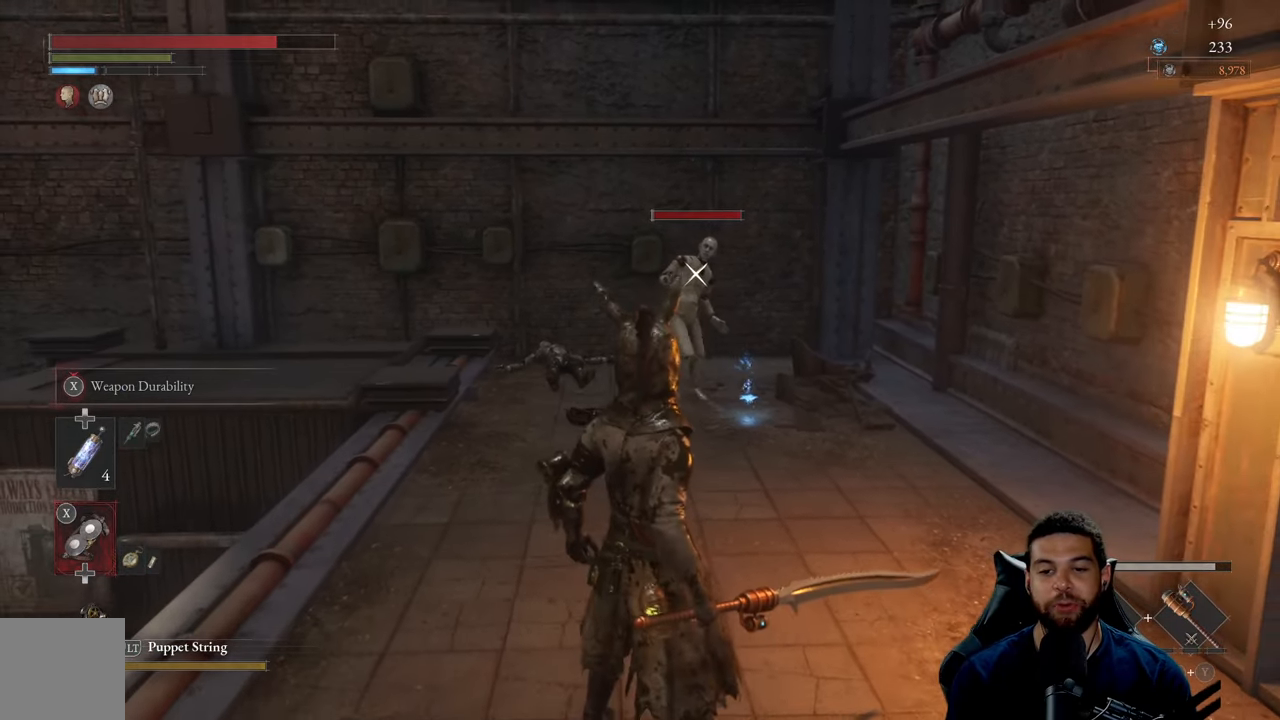
{"buttons": [], "left_stick": "up-right", "right_stick": "center", "events": [[417, "left_stick", "up-right"]]}
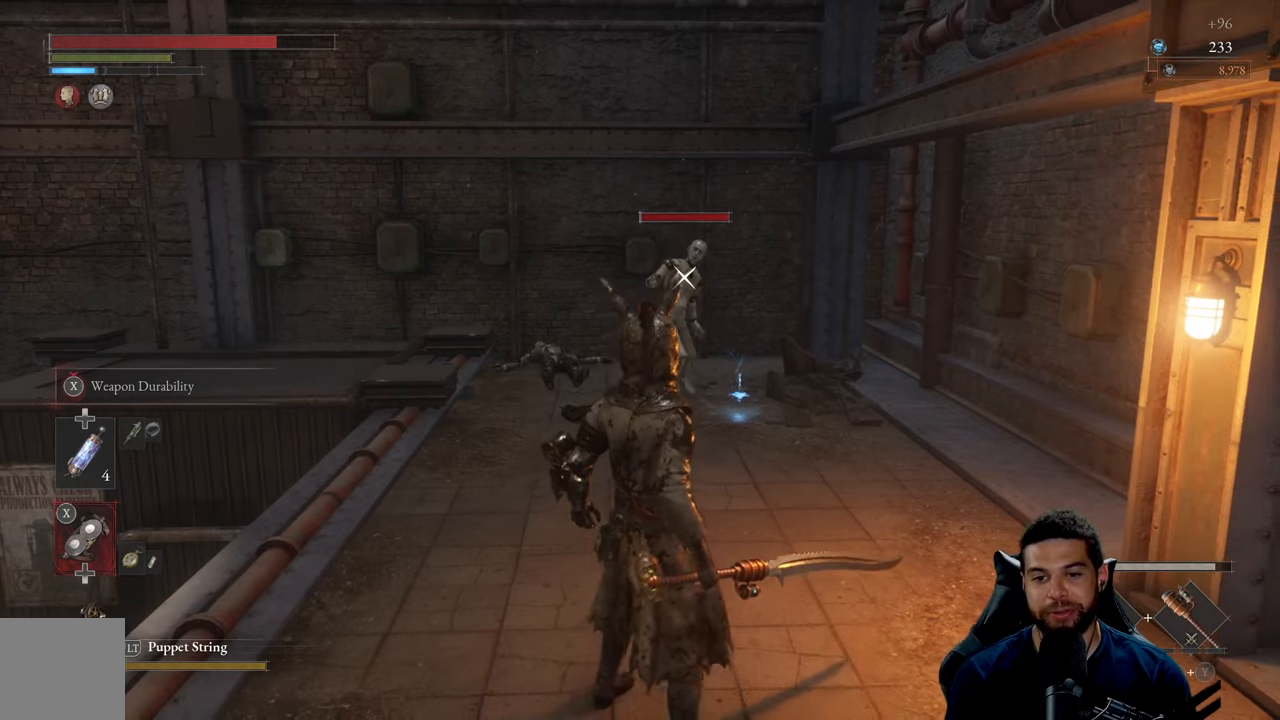
{"buttons": [], "left_stick": "down-right", "right_stick": "center", "events": [[83, "left_stick", "center"], [300, "left_stick", "down-right"]]}
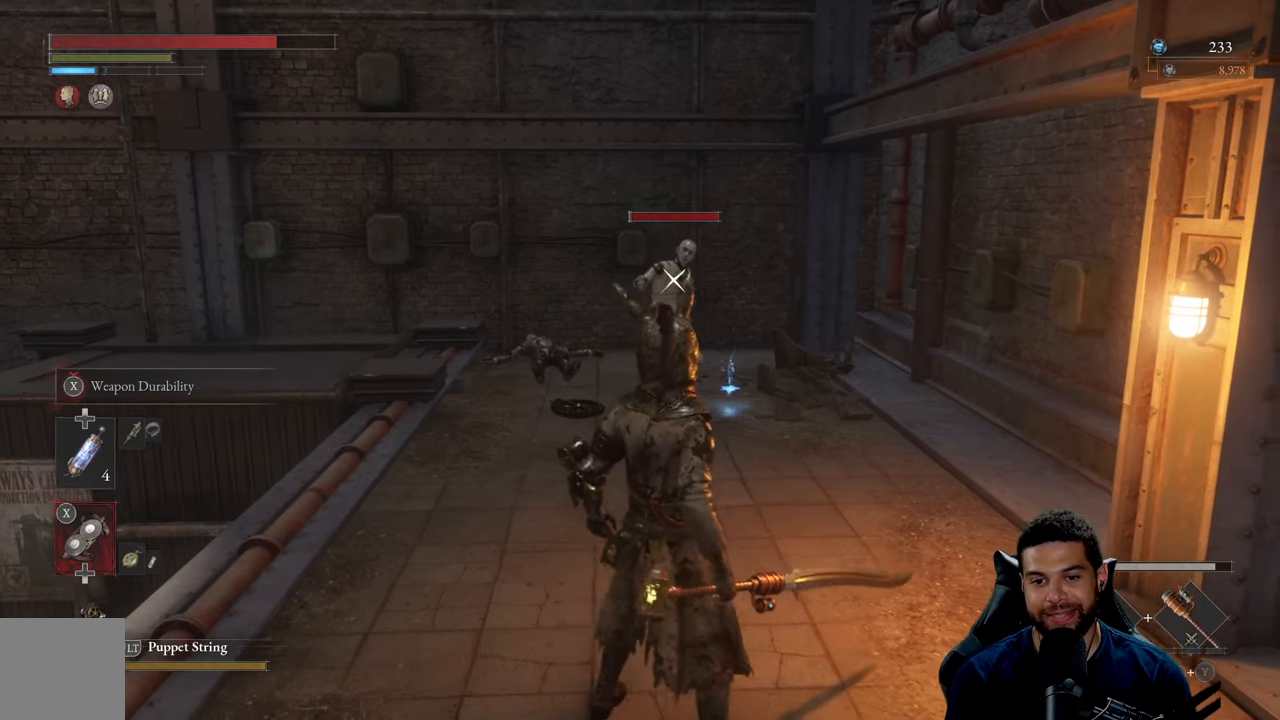
{"buttons": [], "left_stick": "down-right", "right_stick": "center", "events": []}
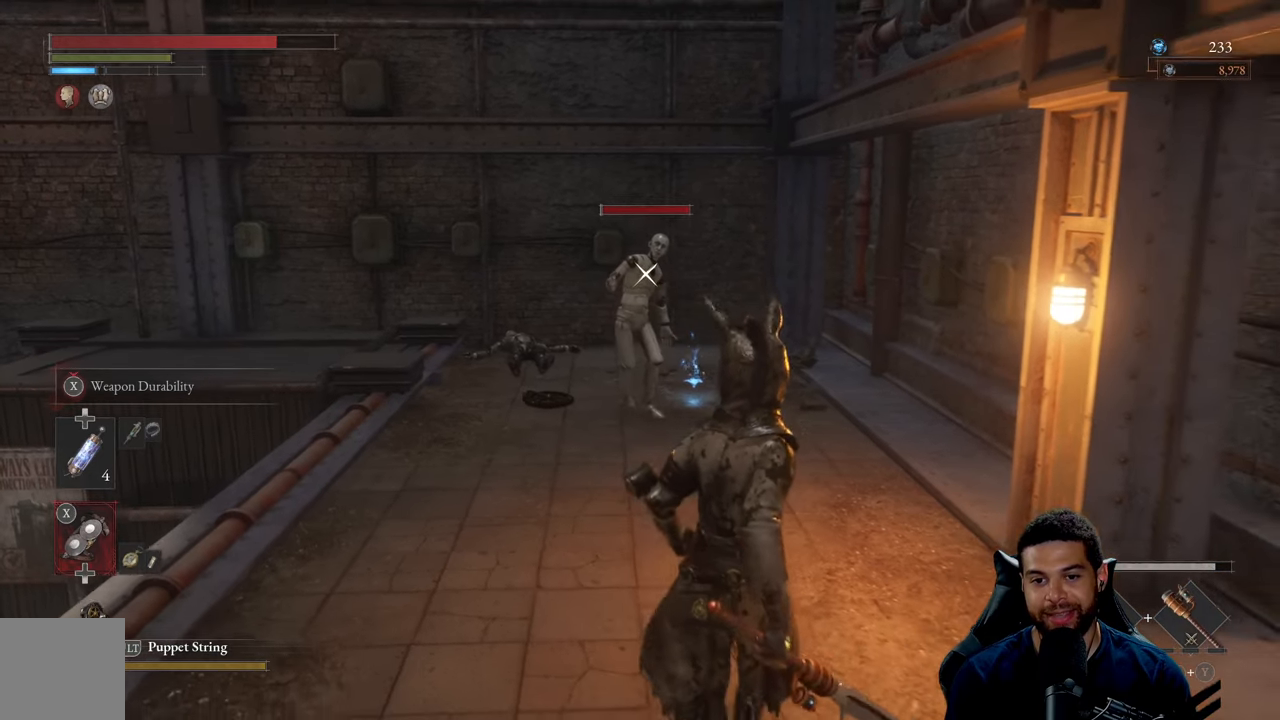
{"buttons": [], "left_stick": "down-right", "right_stick": "center", "events": []}
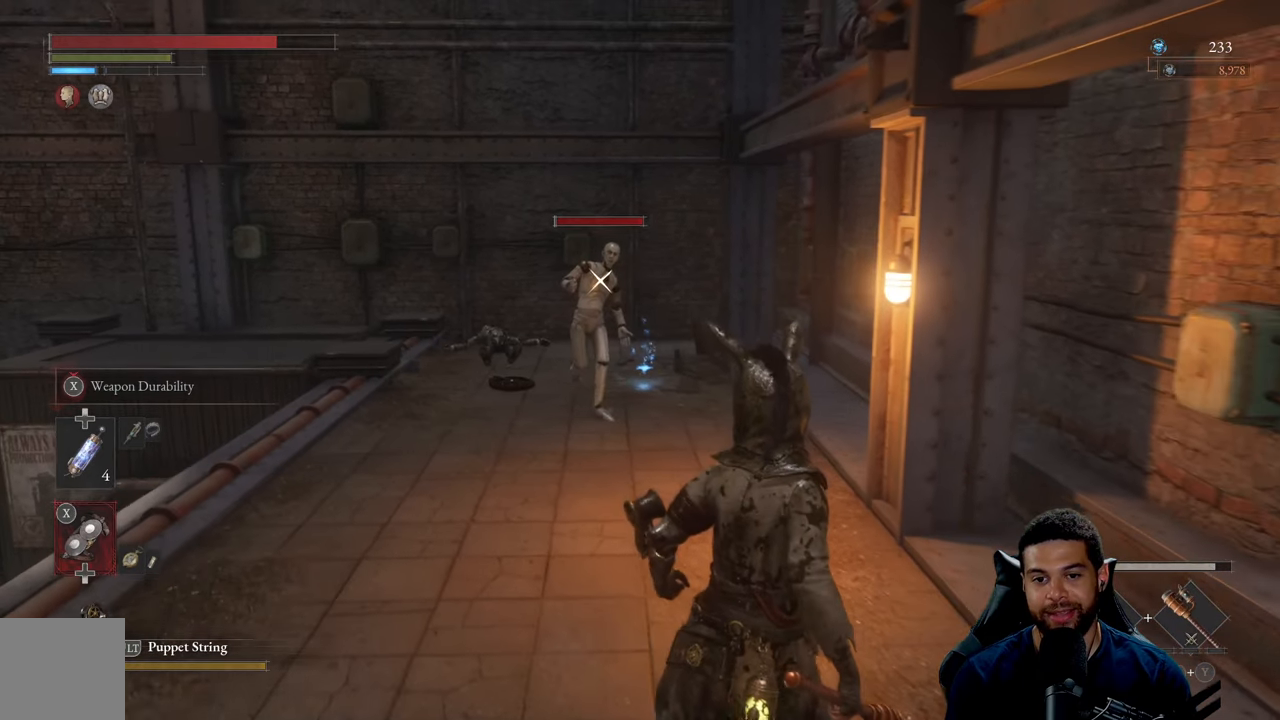
{"buttons": [], "left_stick": "down-right", "right_stick": "center", "events": []}
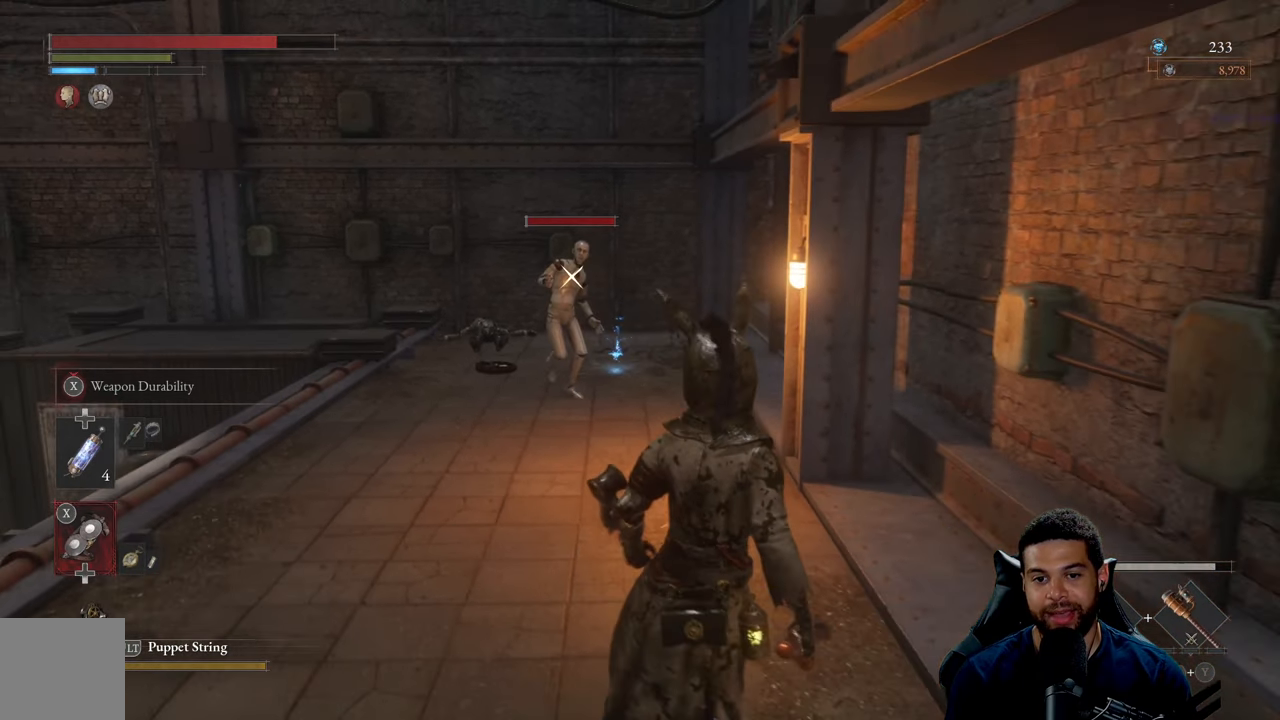
{"buttons": [], "left_stick": "center", "right_stick": "center", "events": [[333, "left_stick", "center"]]}
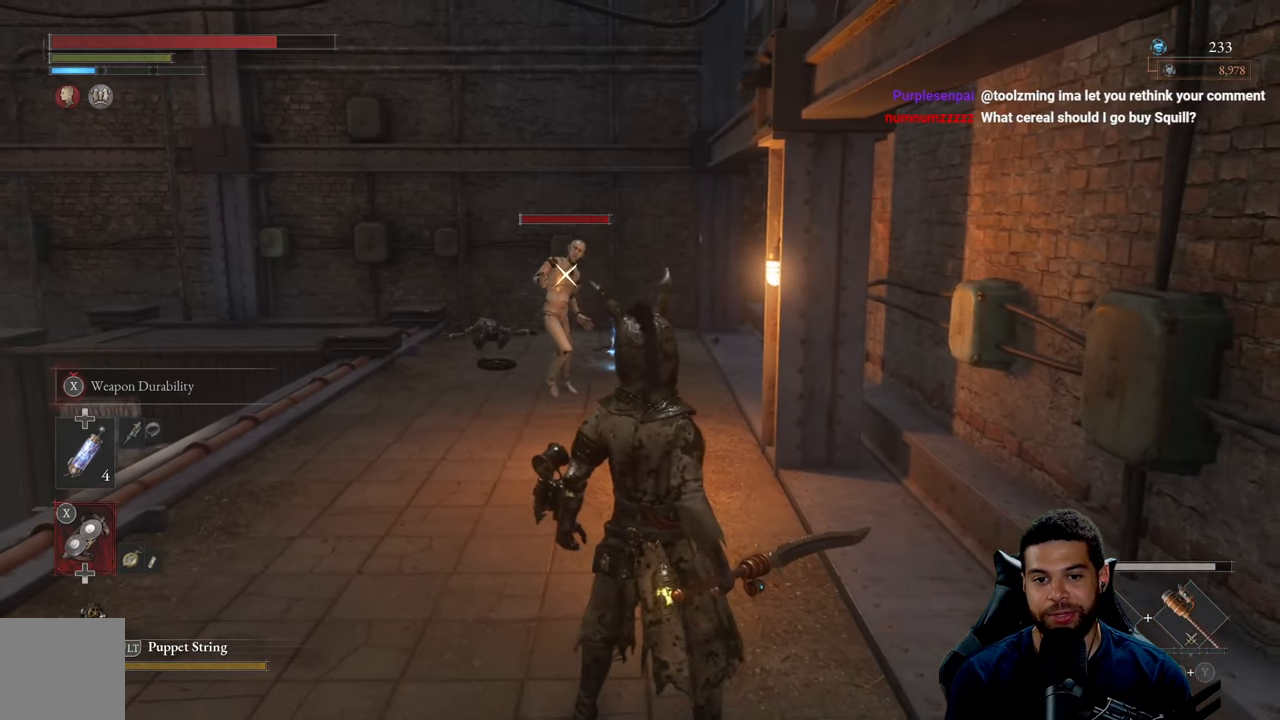
{"buttons": [], "left_stick": "center", "right_stick": "center", "events": []}
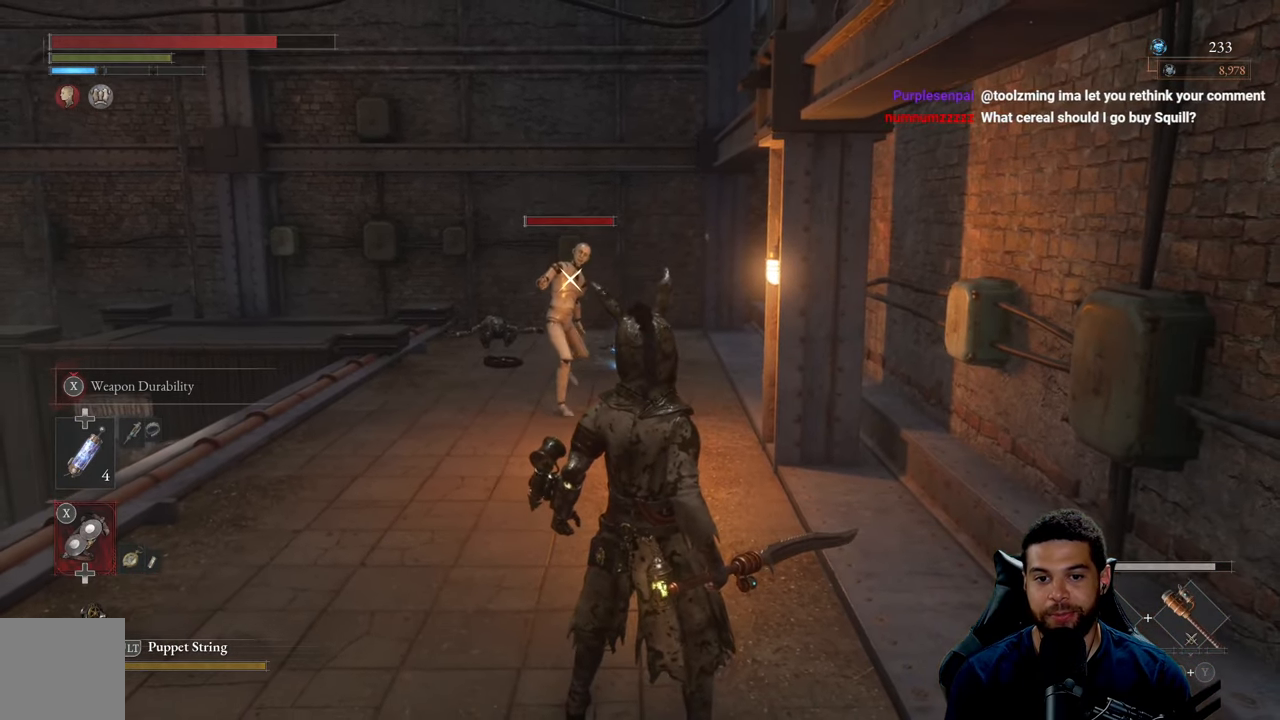
{"buttons": [], "left_stick": "center", "right_stick": "center", "events": []}
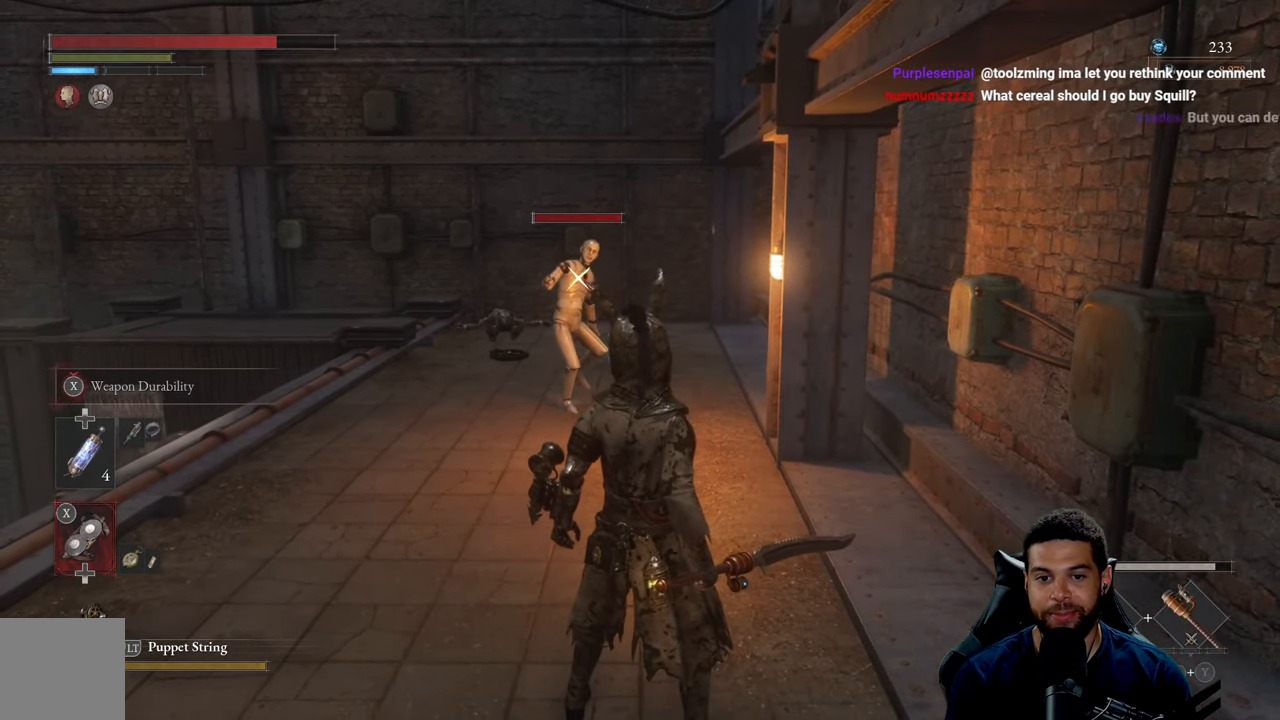
{"buttons": [], "left_stick": "down-left", "right_stick": "center", "events": [[267, "left_stick", "down-left"]]}
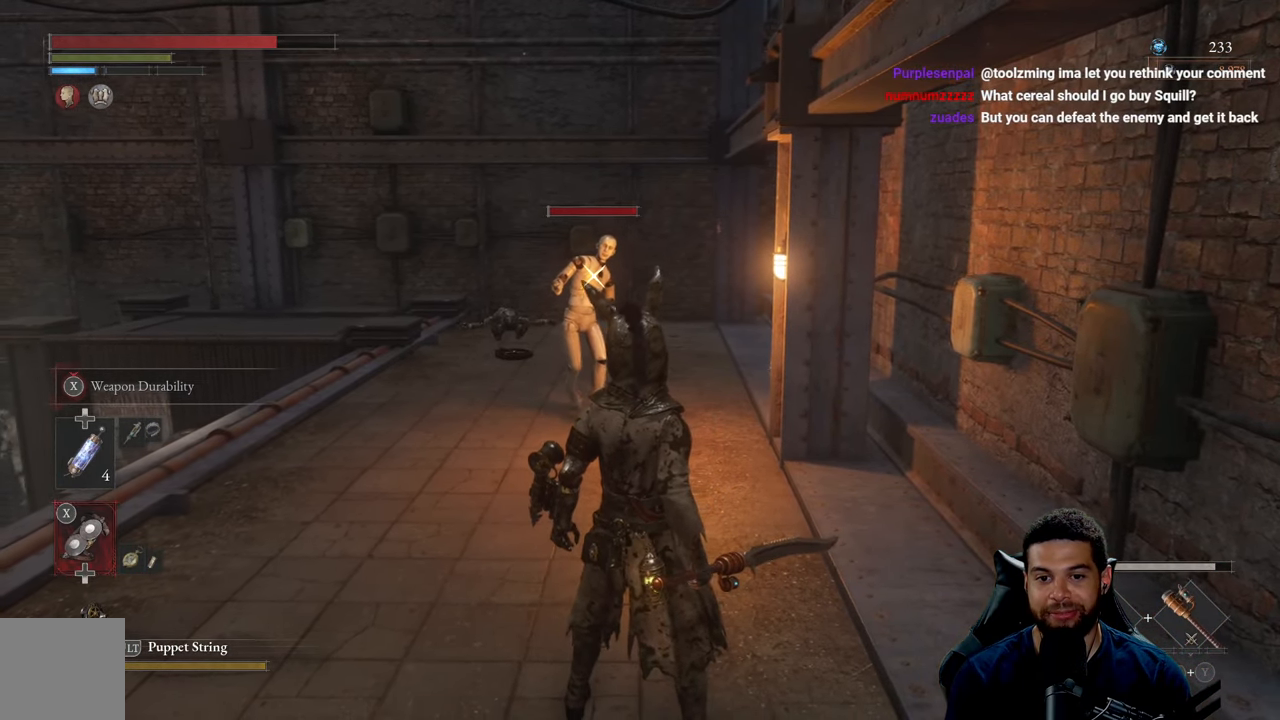
{"buttons": [], "left_stick": "down-left", "right_stick": "center", "events": []}
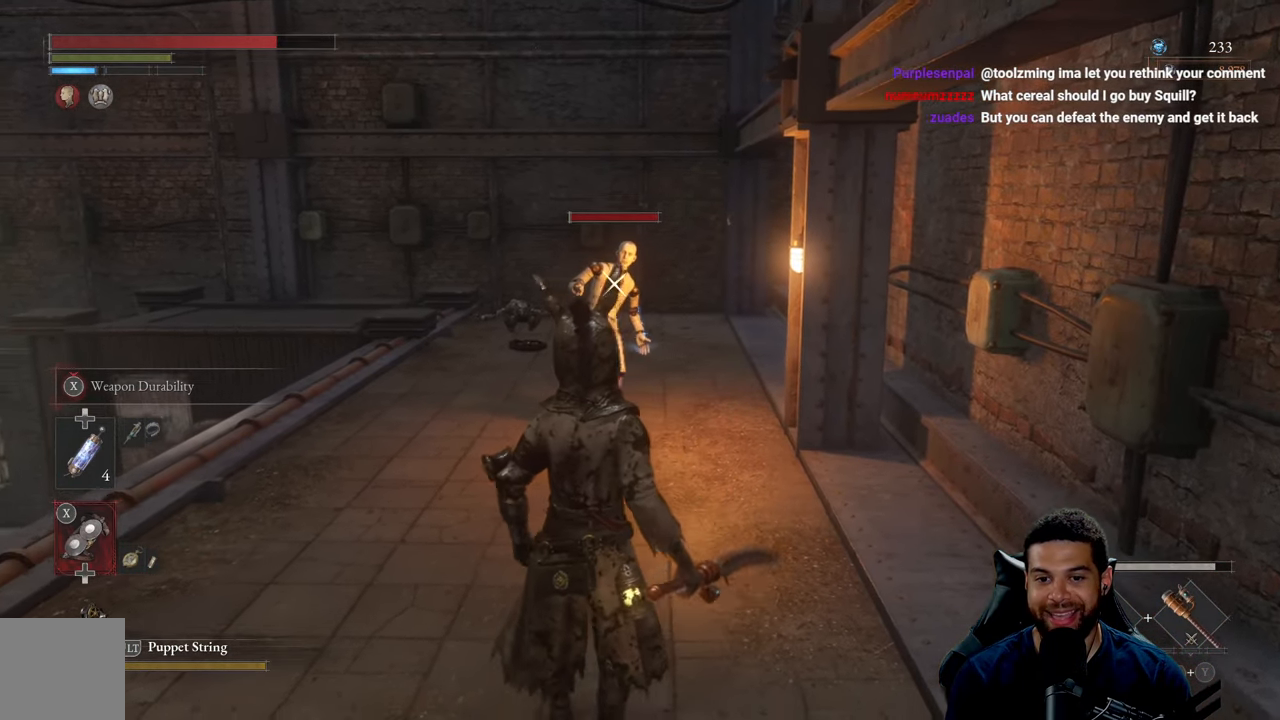
{"buttons": [], "left_stick": "up", "right_stick": "center", "events": [[217, "left_stick", "up-left"], [433, "left_stick", "up"]]}
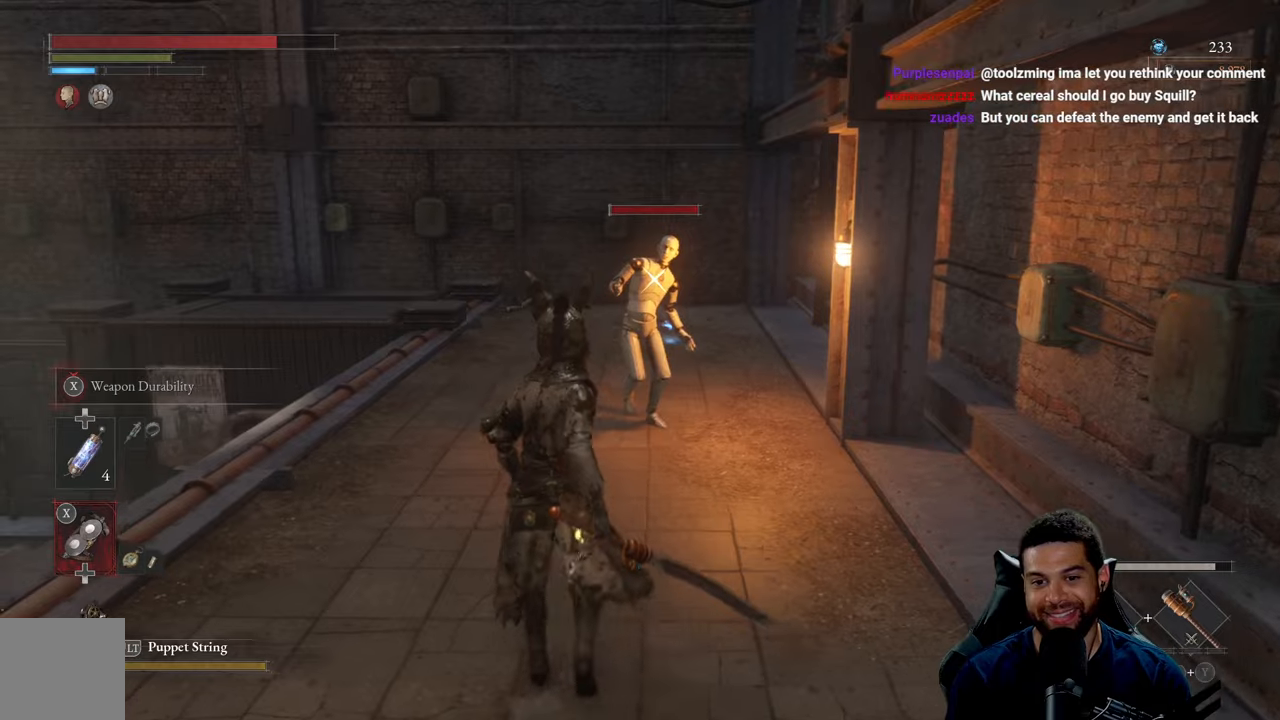
{"buttons": [], "left_stick": "up", "right_stick": "center", "events": []}
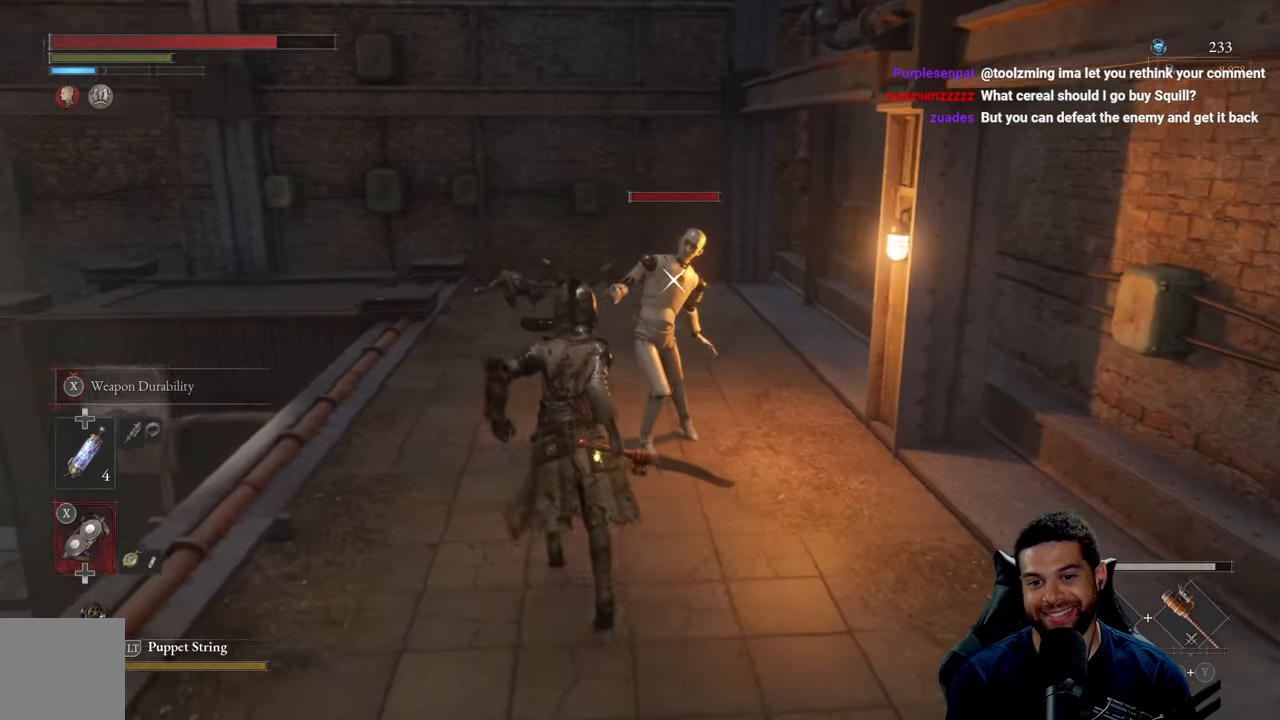
{"buttons": [], "left_stick": "up-left", "right_stick": "center", "events": [[267, "left_stick", "up-left"]]}
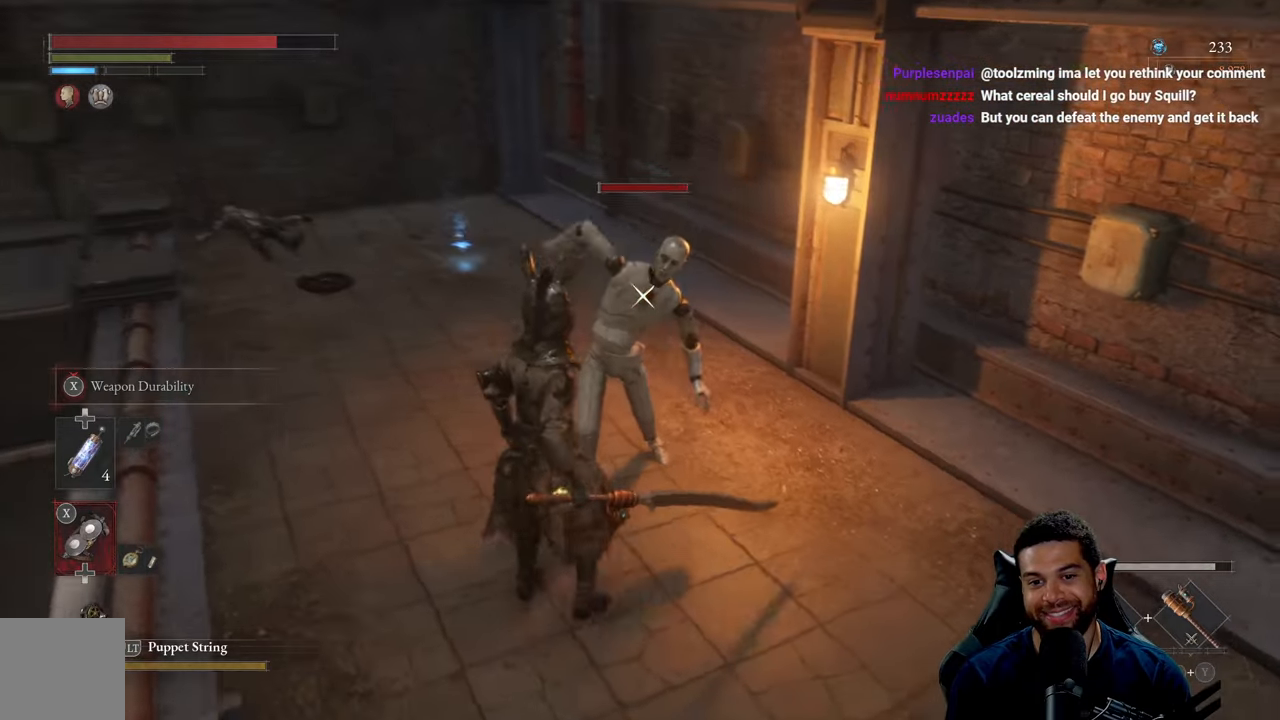
{"buttons": [], "left_stick": "up-left", "right_stick": "center", "events": [[50, "left_stick", "left"], [284, "left_stick", "up-left"], [334, "B", "down"], [400, "B", "up"]]}
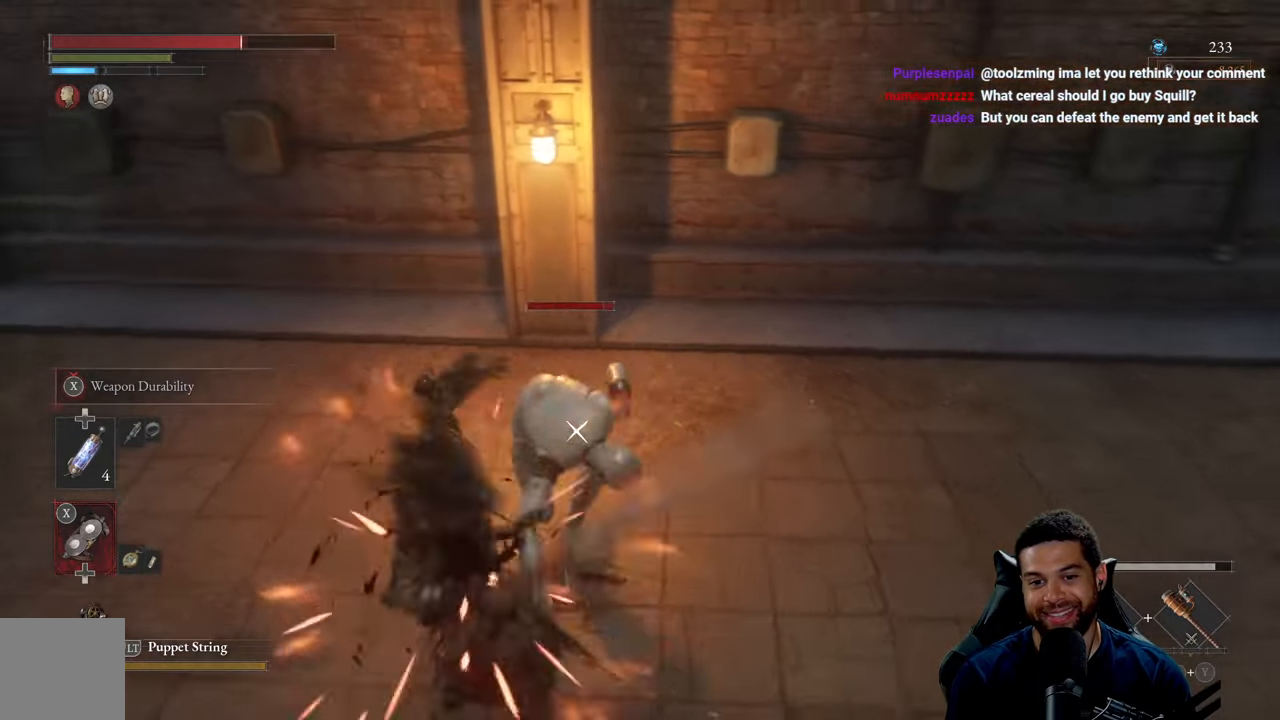
{"buttons": [], "left_stick": "up-left", "right_stick": "center", "events": [[334, "B", "down"], [384, "B", "up"]]}
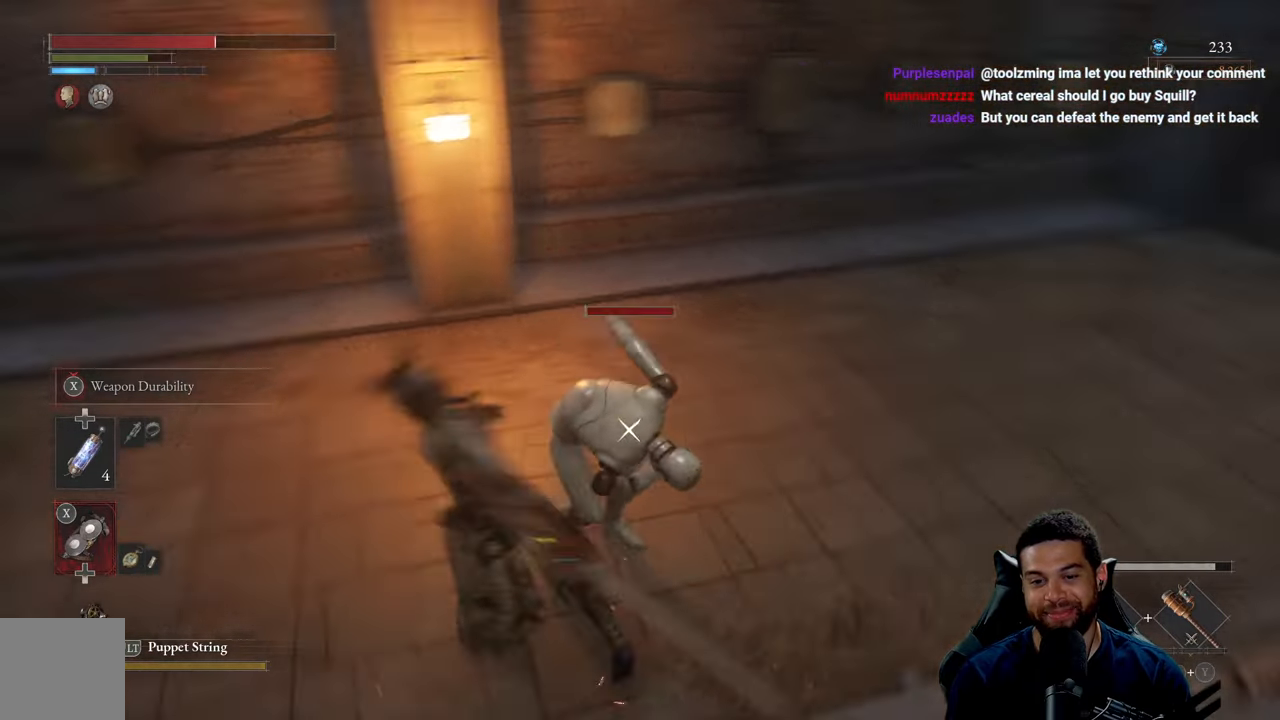
{"buttons": ["R2"], "left_stick": "up", "right_stick": "center", "events": [[17, "B", "down"], [100, "B", "up"], [467, "R2", "down"], [484, "left_stick", "up"]]}
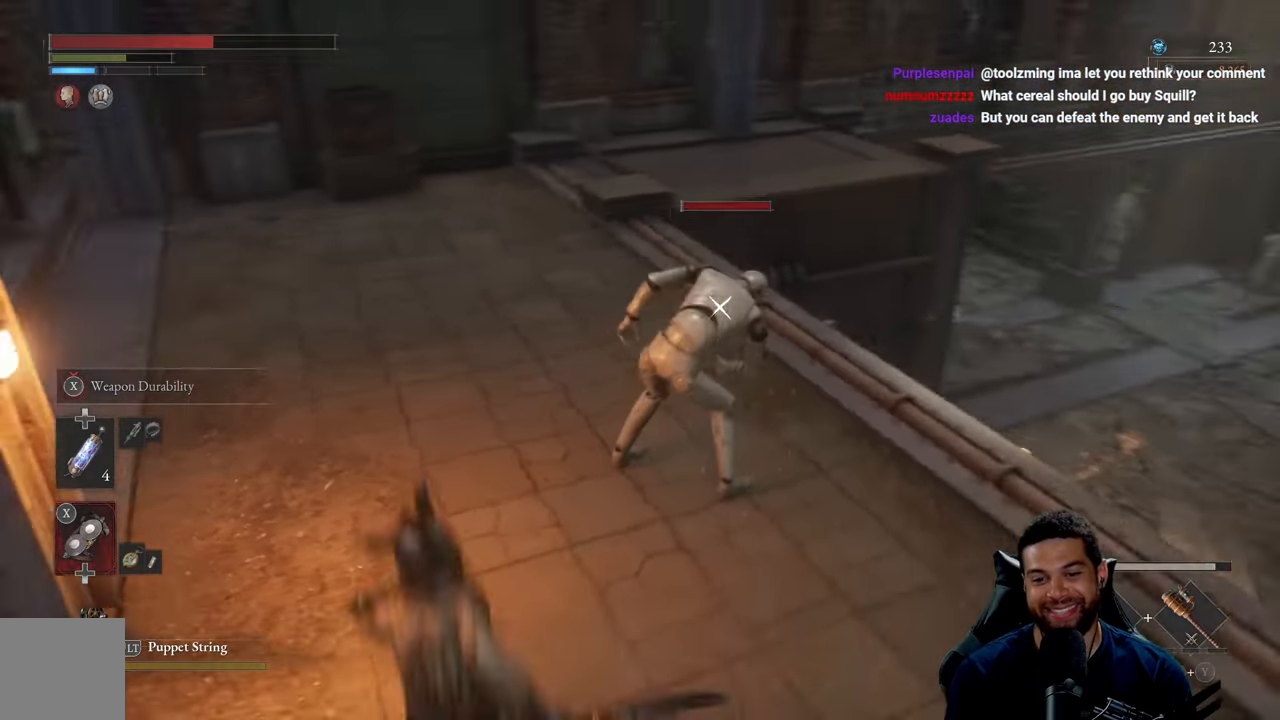
{"buttons": ["R2"], "left_stick": "up", "right_stick": "center", "events": []}
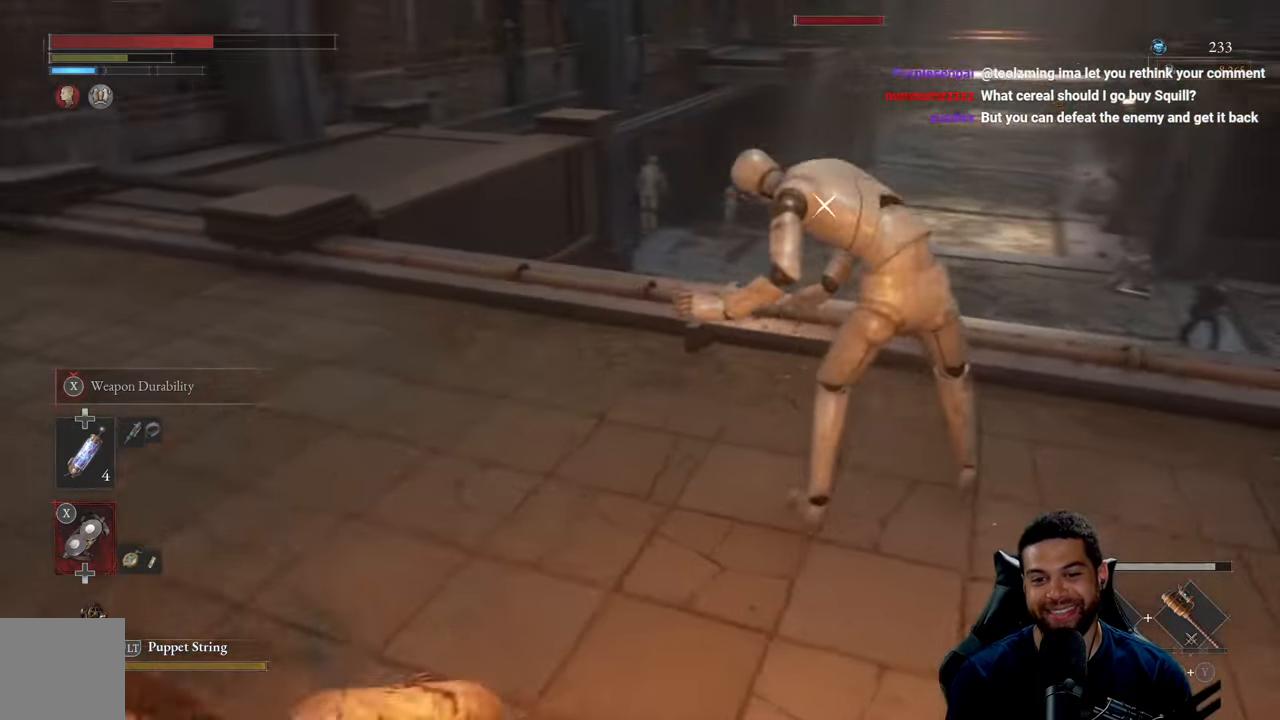
{"buttons": ["R2"], "left_stick": "up", "right_stick": "center", "events": []}
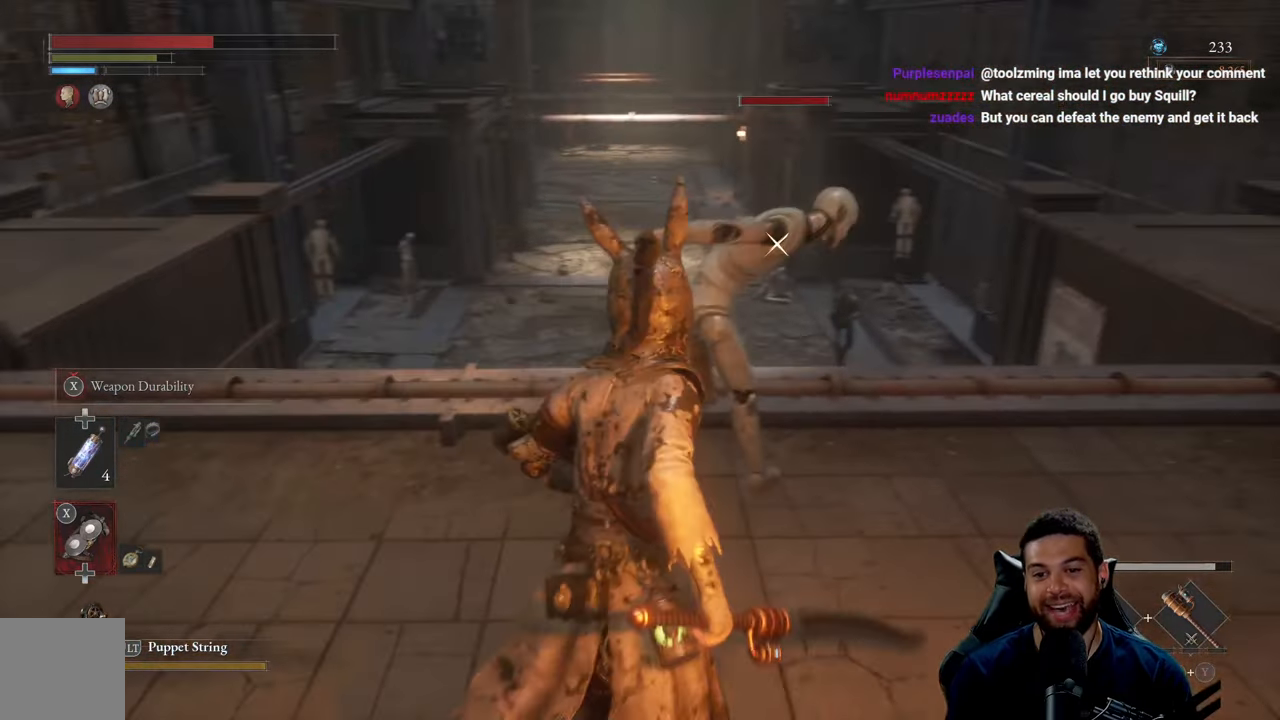
{"buttons": ["R2"], "left_stick": "down-left", "right_stick": "center", "events": [[150, "R2", "up"], [234, "R2", "down"], [250, "left_stick", "left"], [334, "left_stick", "down-left"]]}
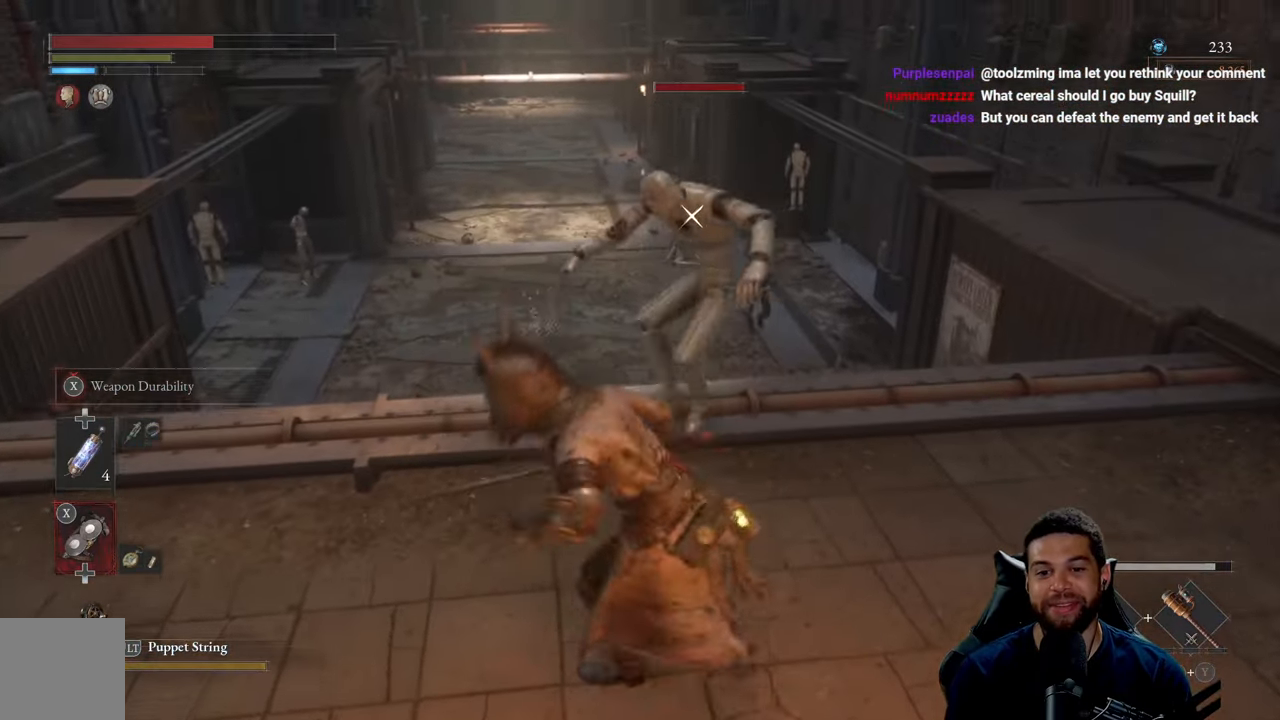
{"buttons": ["R2"], "left_stick": "left", "right_stick": "center", "events": [[484, "left_stick", "left"]]}
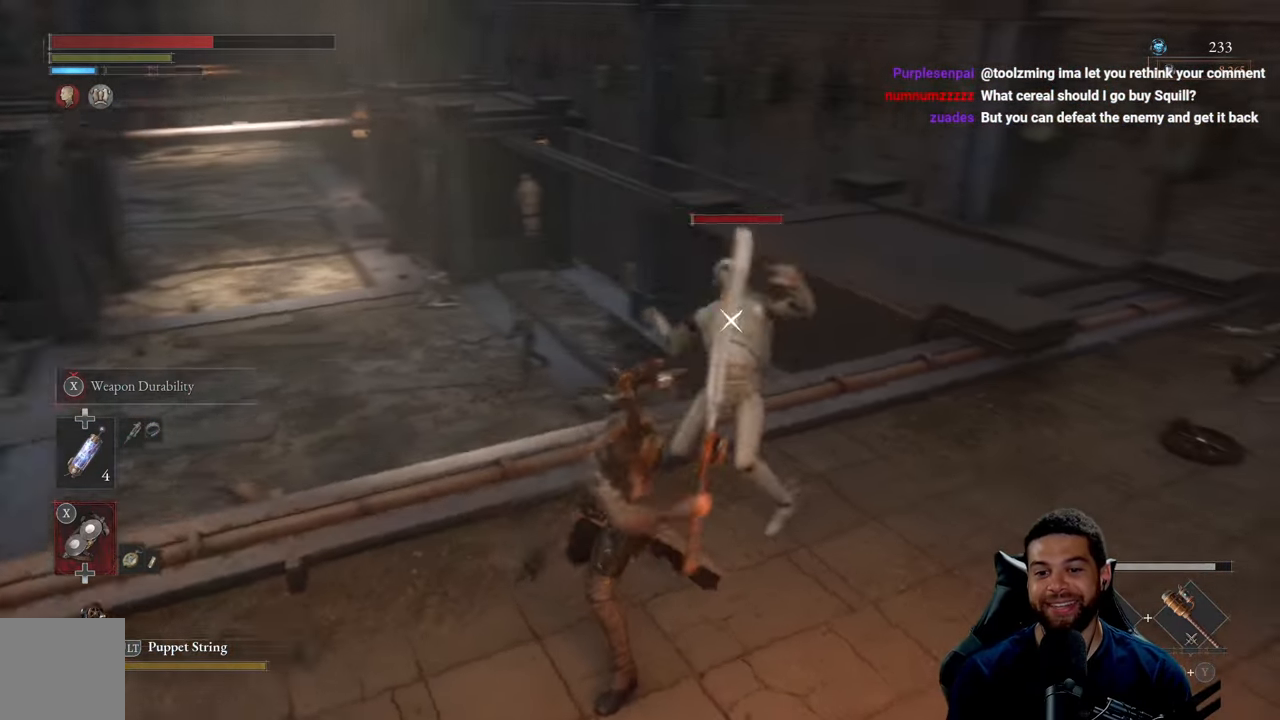
{"buttons": ["R2"], "left_stick": "down", "right_stick": "center", "events": [[334, "left_stick", "down-left"], [484, "left_stick", "down"]]}
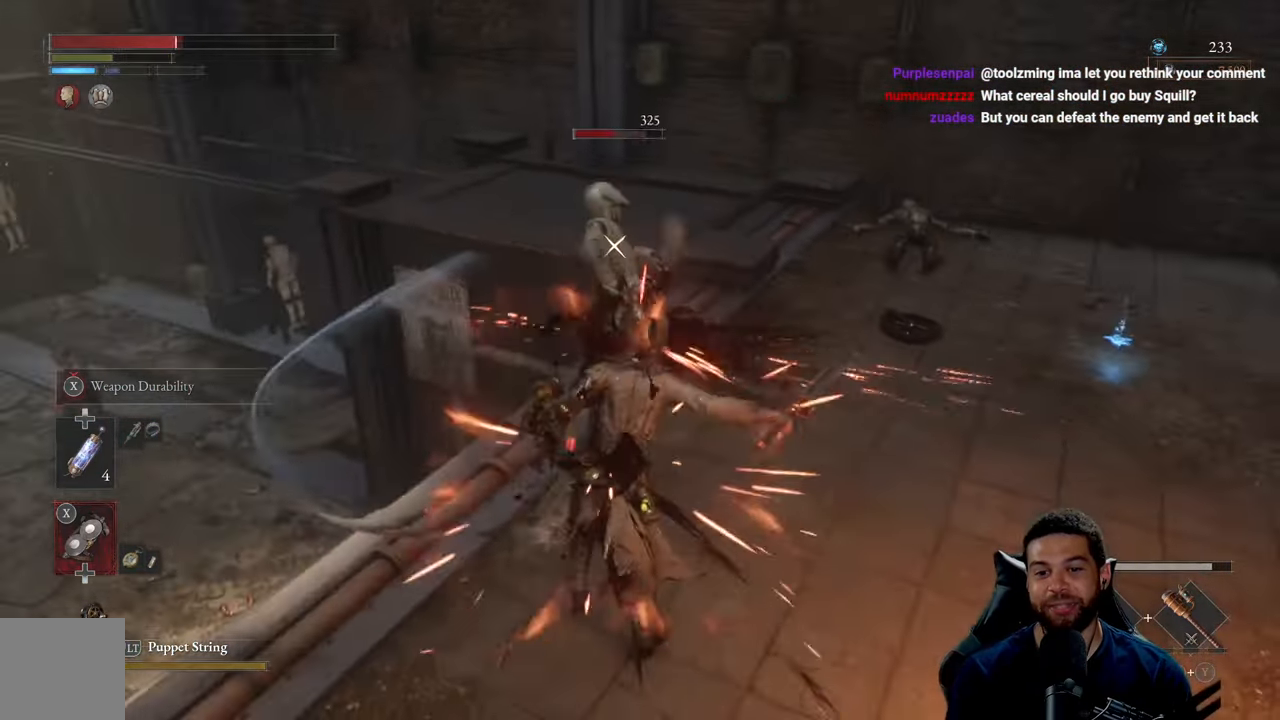
{"buttons": ["B"], "left_stick": "down", "right_stick": "center", "events": [[183, "R2", "up"], [466, "B", "down"]]}
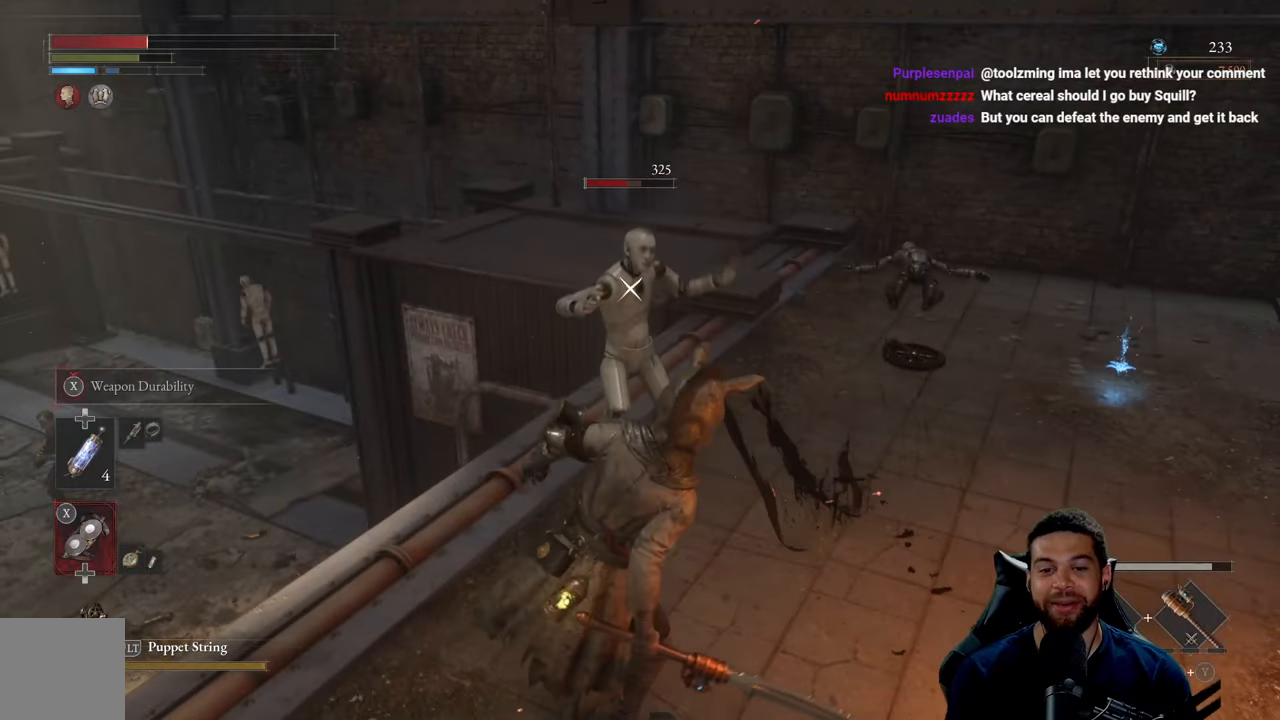
{"buttons": [], "left_stick": "down", "right_stick": "center", "events": [[66, "B", "up"], [150, "B", "down"], [250, "B", "up"]]}